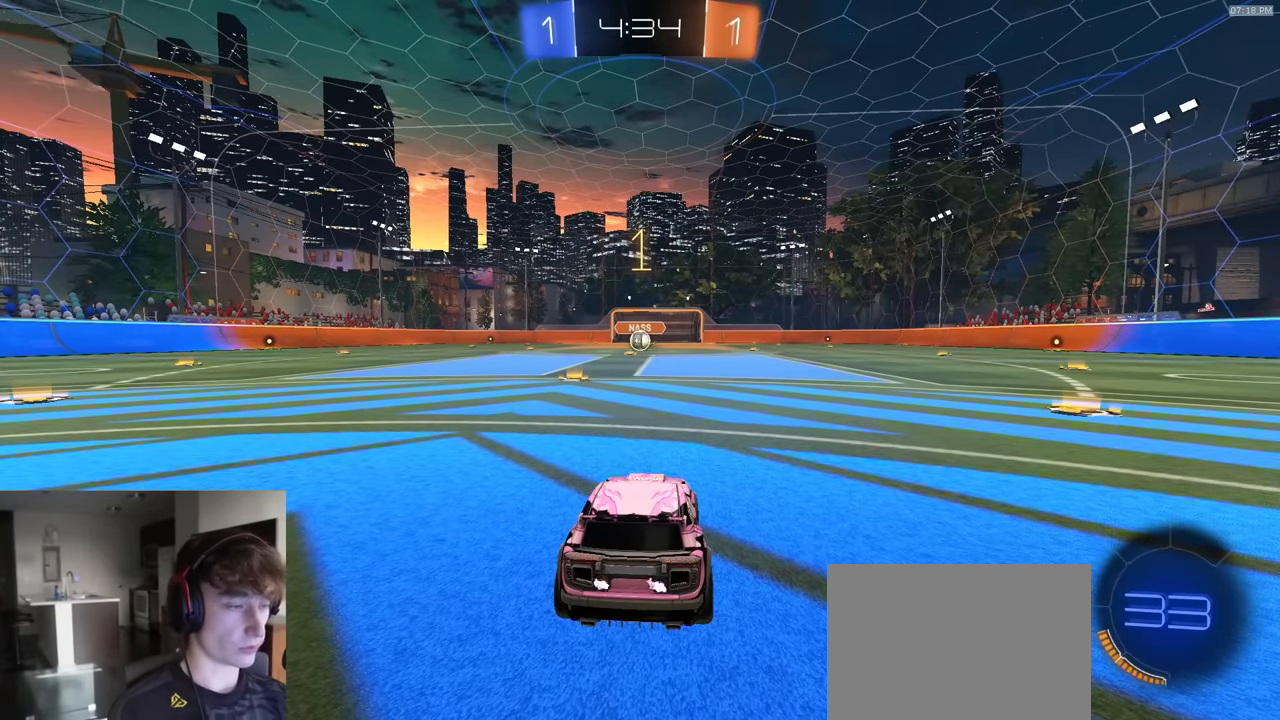
Gameplay with a controller (PlayStation layout); each line is a JSON object with the inputs held at the frame after it. "events" lists button and stick changes between this image and that frame as [ms after this image, input, new state], when the widget could be followed in between.
{"buttons": ["R1", "R2"], "left_stick": "center", "right_stick": "center", "events": [[67, "left_stick", "left"], [150, "left_stick", "center"]]}
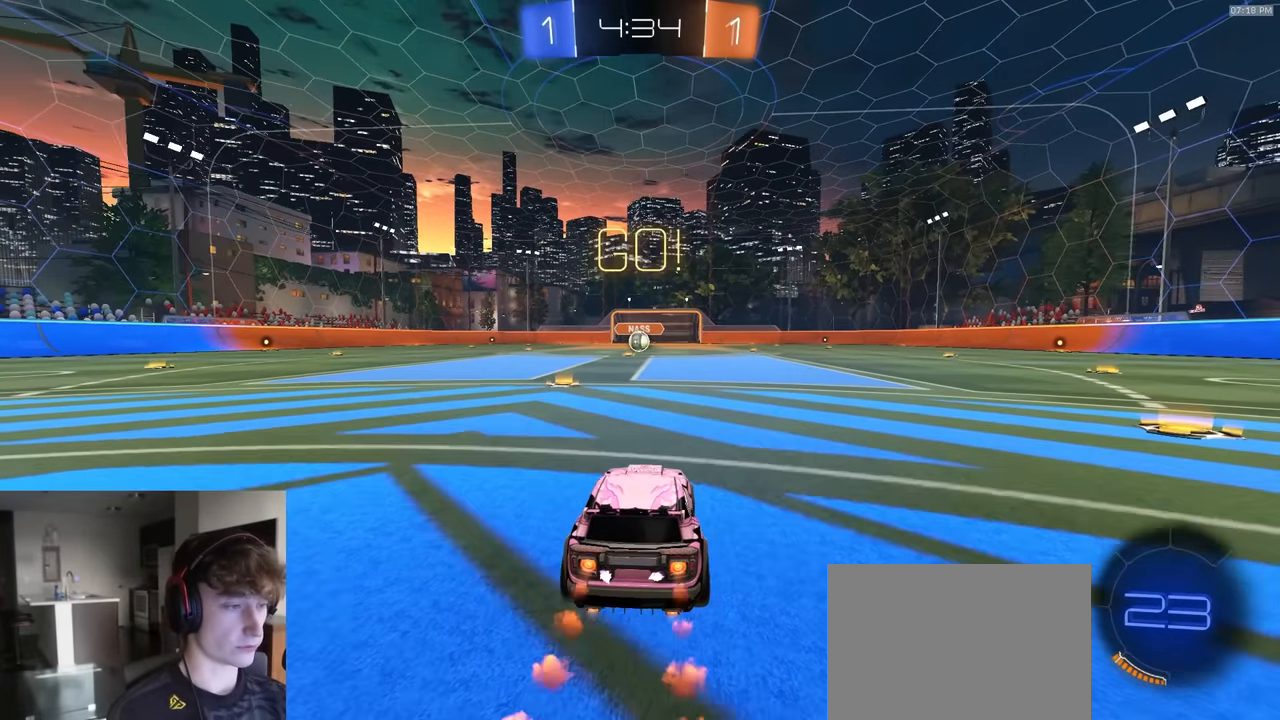
{"buttons": ["L1", "R1", "R2"], "left_stick": "down-left", "right_stick": "center", "events": [[33, "CROSS", "down"], [83, "left_stick", "up-left"], [100, "CROSS", "up"], [100, "L1", "down"], [117, "CROSS", "down"], [167, "left_stick", "down"], [200, "L3", "down"], [250, "CROSS", "up"], [267, "left_stick", "down-left"], [333, "L3", "up"]]}
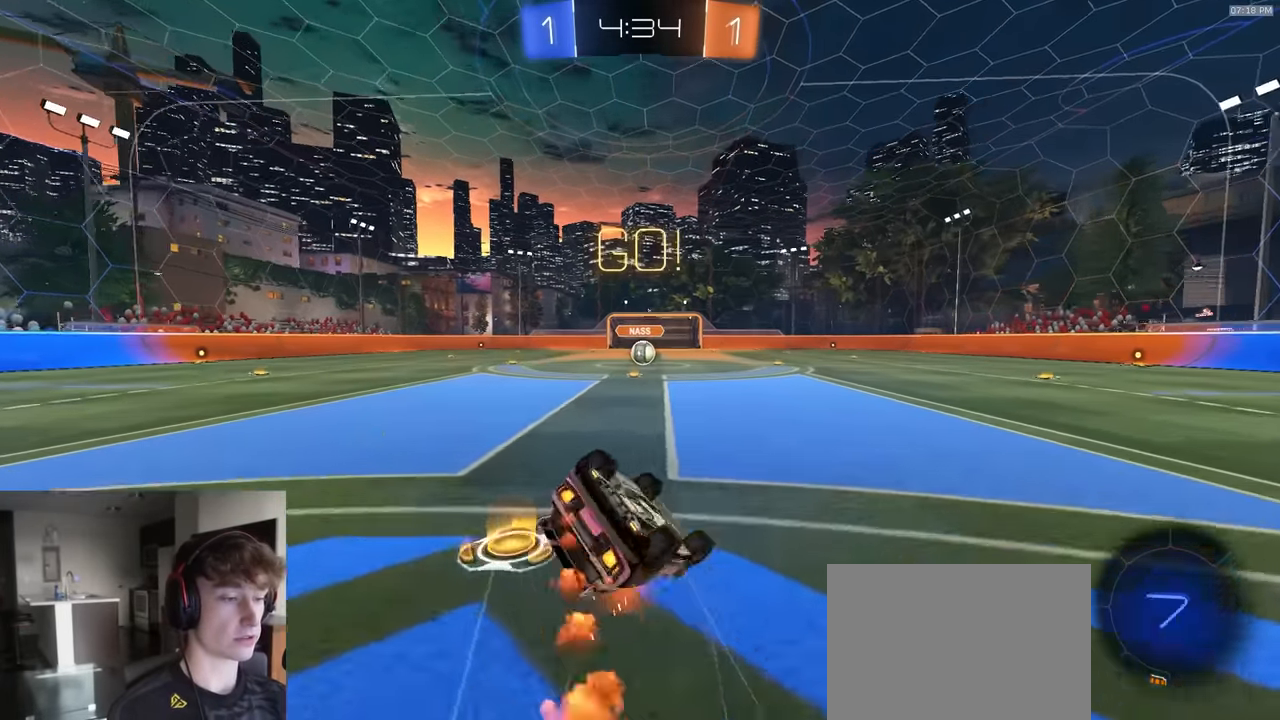
{"buttons": ["L1", "R1", "R2"], "left_stick": "down-left", "right_stick": "center", "events": [[217, "TRIANGLE", "down"], [367, "TRIANGLE", "up"]]}
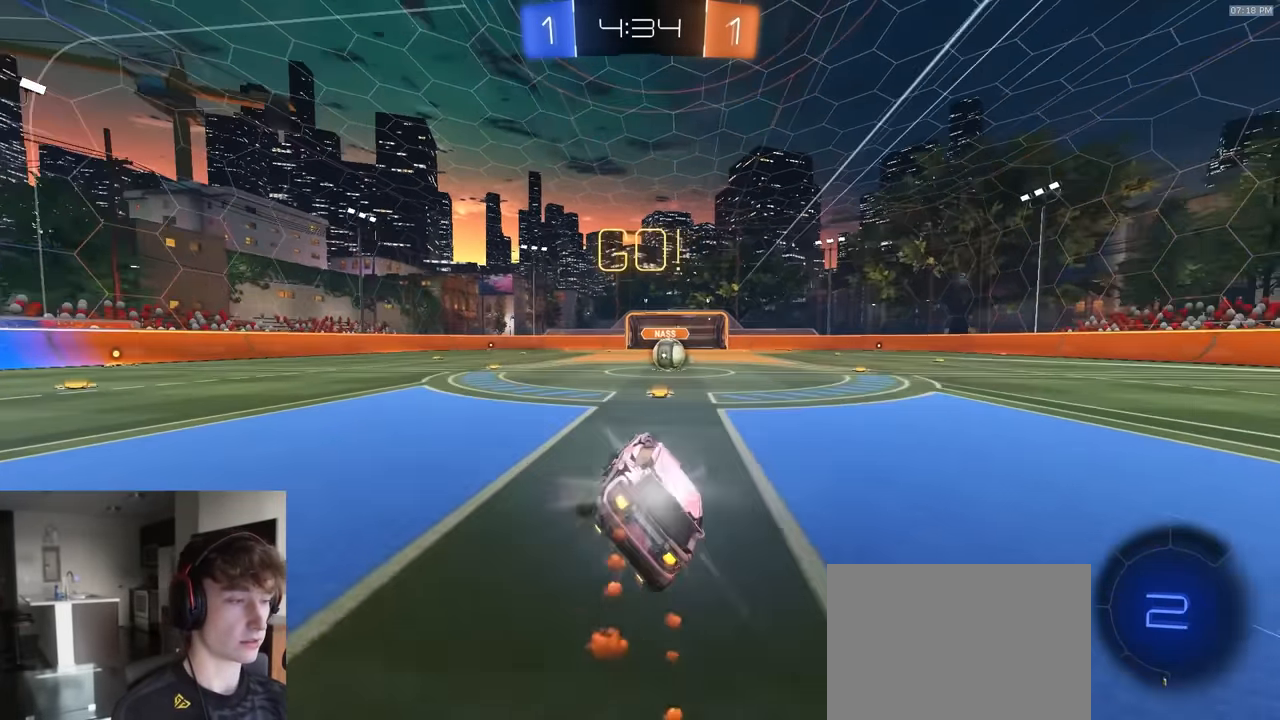
{"buttons": ["R2"], "left_stick": "center", "right_stick": "center", "events": [[17, "L1", "up"], [17, "left_stick", "center"], [83, "R1", "up"]]}
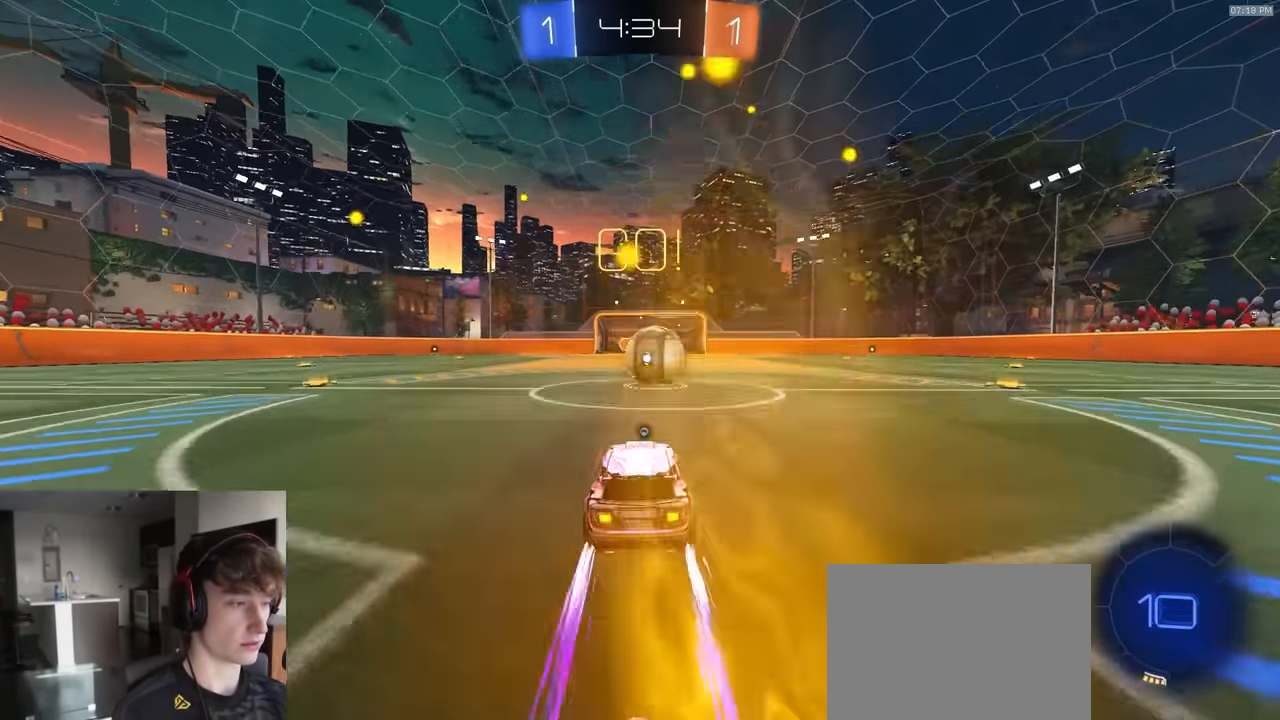
{"buttons": ["CIRCLE", "TRIANGLE", "R2", "L3"], "left_stick": "down-left", "right_stick": "center", "events": [[83, "CROSS", "down"], [167, "CROSS", "up"], [167, "left_stick", "right"], [267, "CROSS", "down"], [300, "L3", "down"], [350, "CIRCLE", "down"], [367, "CROSS", "up"], [367, "left_stick", "down"], [450, "TRIANGLE", "down"], [500, "left_stick", "down-left"]]}
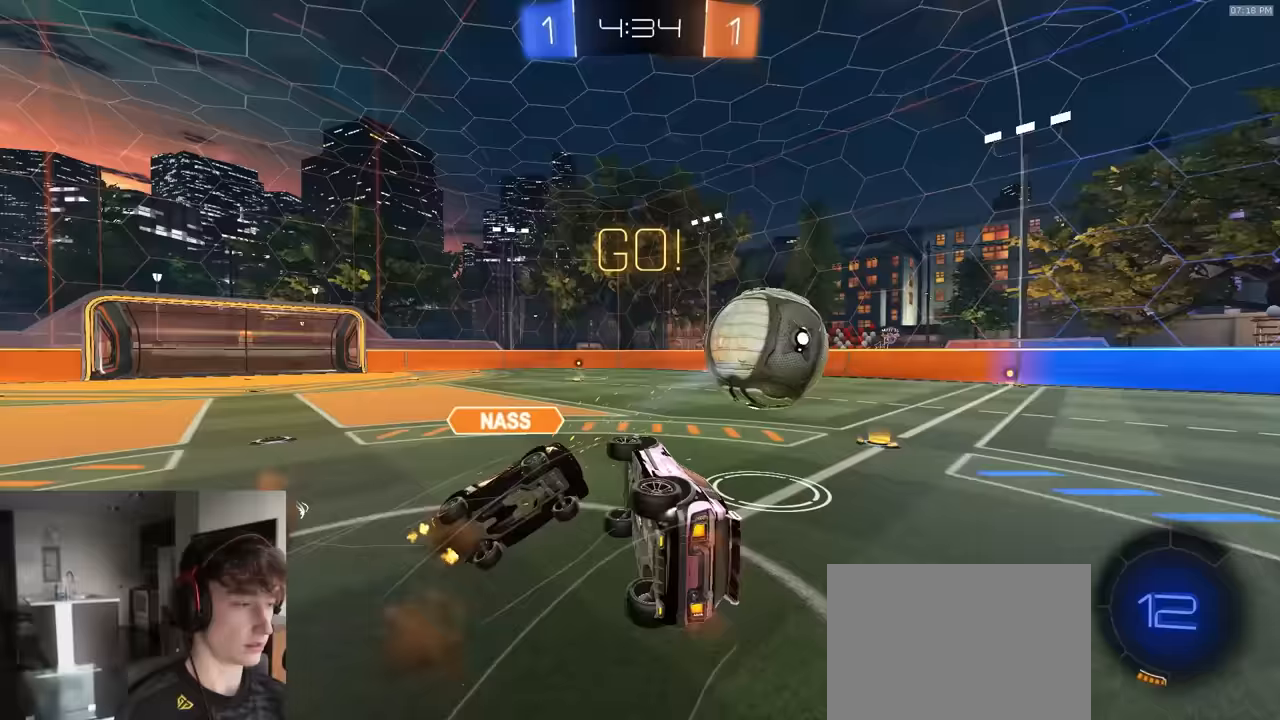
{"buttons": ["CIRCLE", "R2"], "left_stick": "up-right", "right_stick": "center", "events": [[133, "TRIANGLE", "up"], [150, "L3", "up"], [283, "left_stick", "left"], [433, "left_stick", "up"], [483, "left_stick", "up-right"]]}
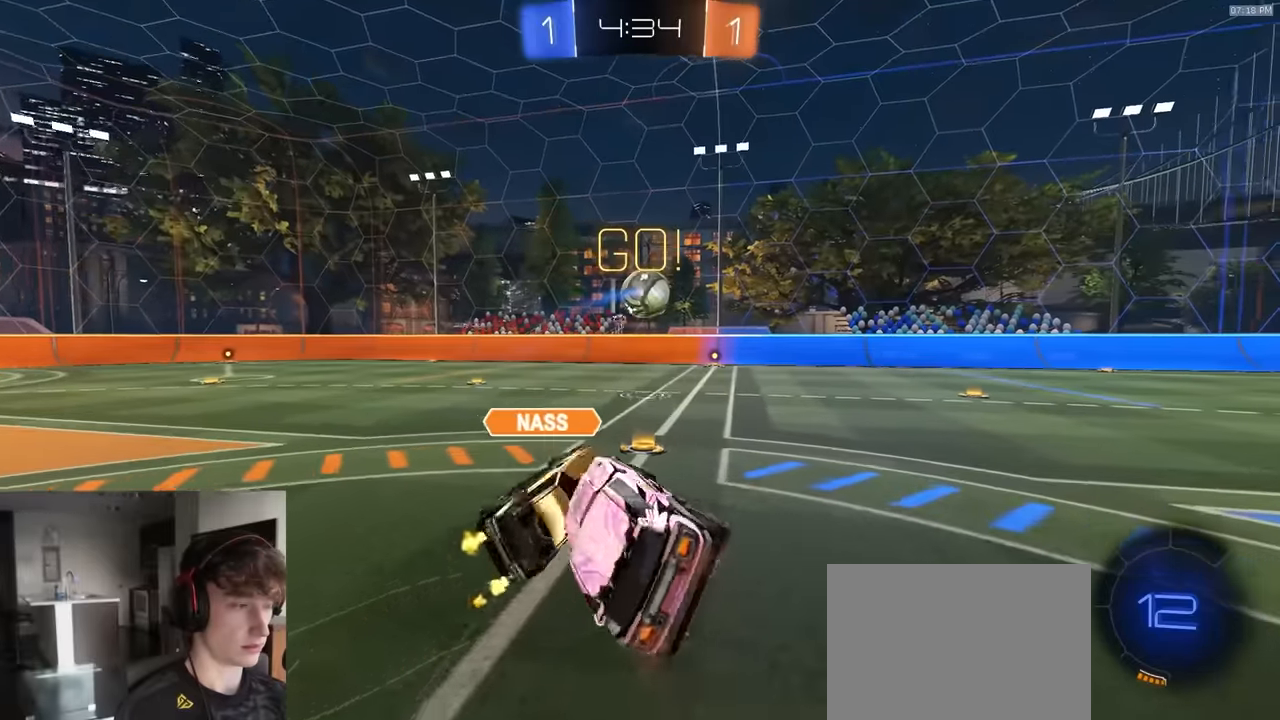
{"buttons": ["R2"], "left_stick": "center", "right_stick": "center", "events": [[33, "CIRCLE", "up"], [133, "left_stick", "center"]]}